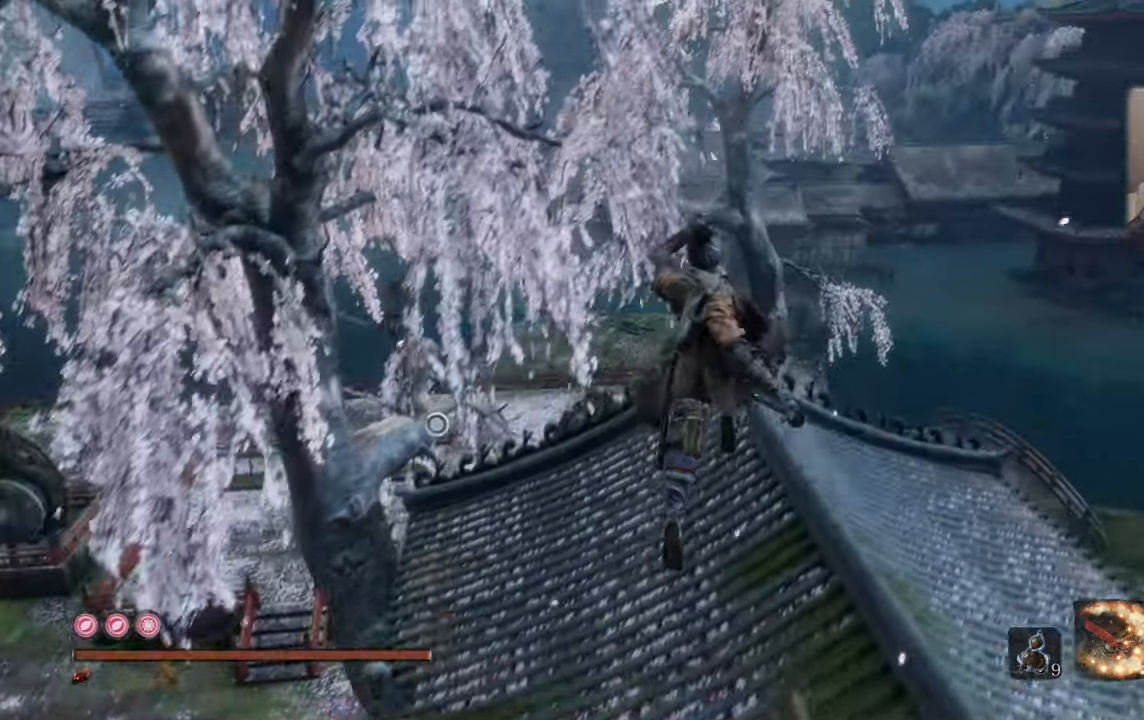
Gameplay with a controller (PlayStation layout); each line is a JSON object with the inputs held at the frame after it. "events" lists button and stick changes between this image and that frame as [ms after this image, input, new state], when the widget could be followed in between.
{"buttons": [], "left_stick": "up-right", "right_stick": "up-left", "events": [[183, "right_stick", "up-left"]]}
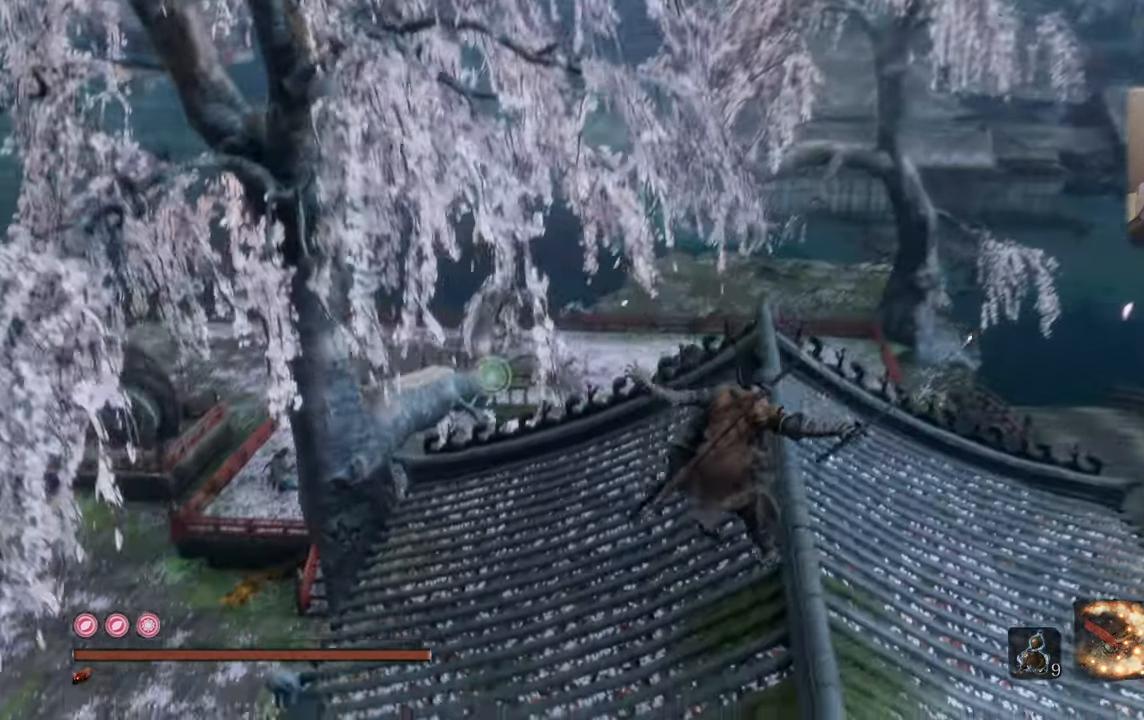
{"buttons": [], "left_stick": "up-right", "right_stick": "up-left", "events": []}
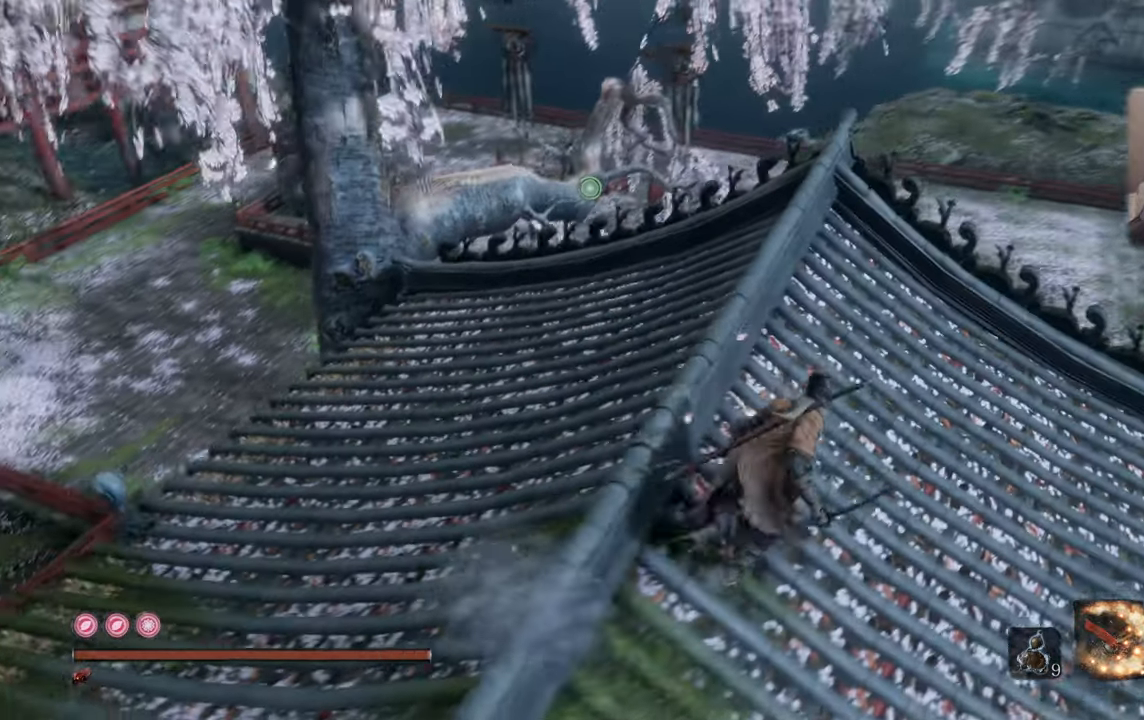
{"buttons": [], "left_stick": "up-right", "right_stick": "up-left", "events": []}
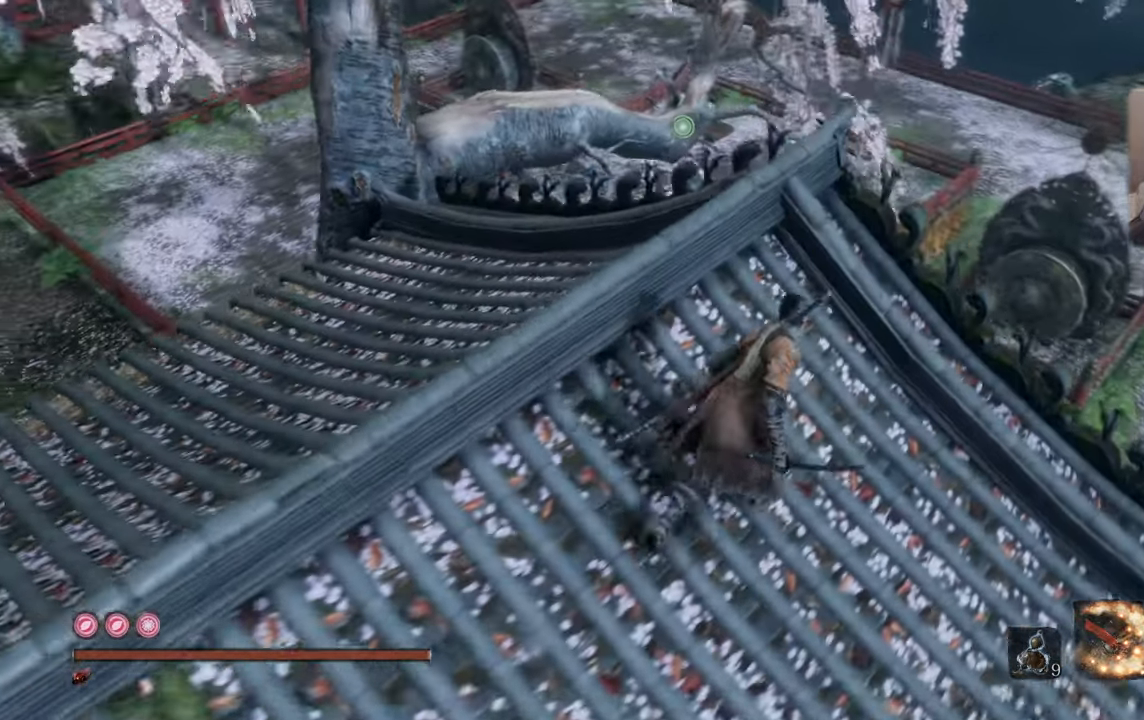
{"buttons": [], "left_stick": "up-right", "right_stick": "left", "events": [[50, "left_stick", "center"], [50, "right_stick", "left"], [334, "left_stick", "up-right"]]}
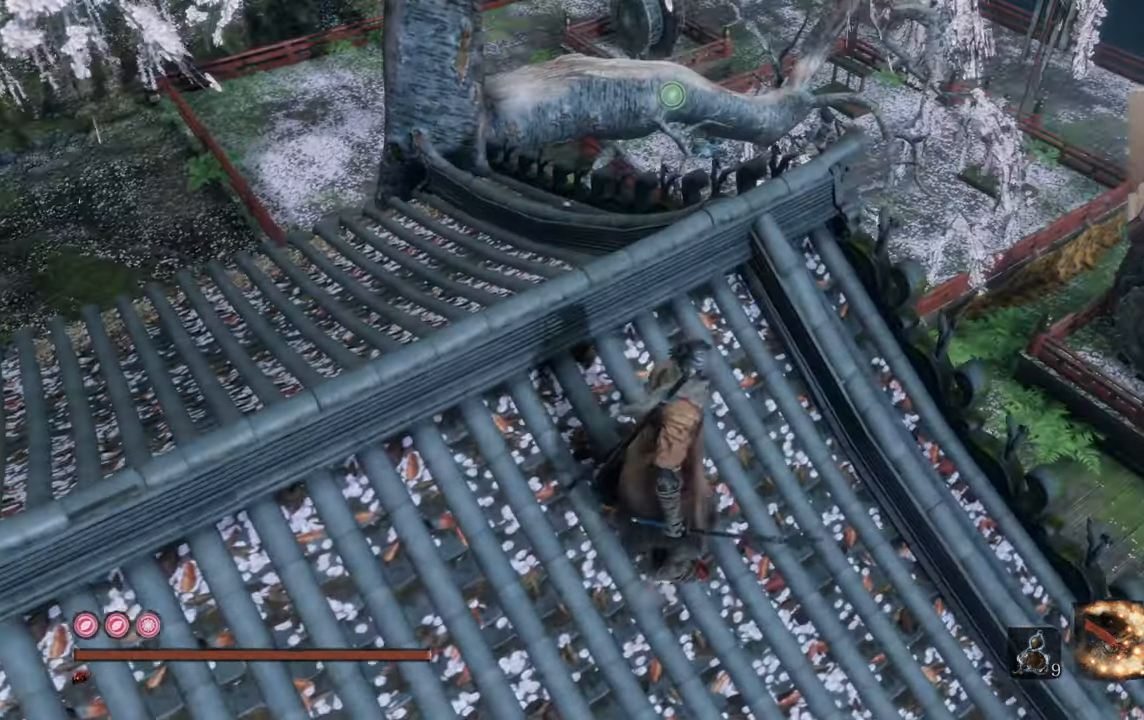
{"buttons": ["SQUARE"], "left_stick": "center", "right_stick": "center", "events": [[267, "right_stick", "center"], [284, "left_stick", "center"], [500, "SQUARE", "down"]]}
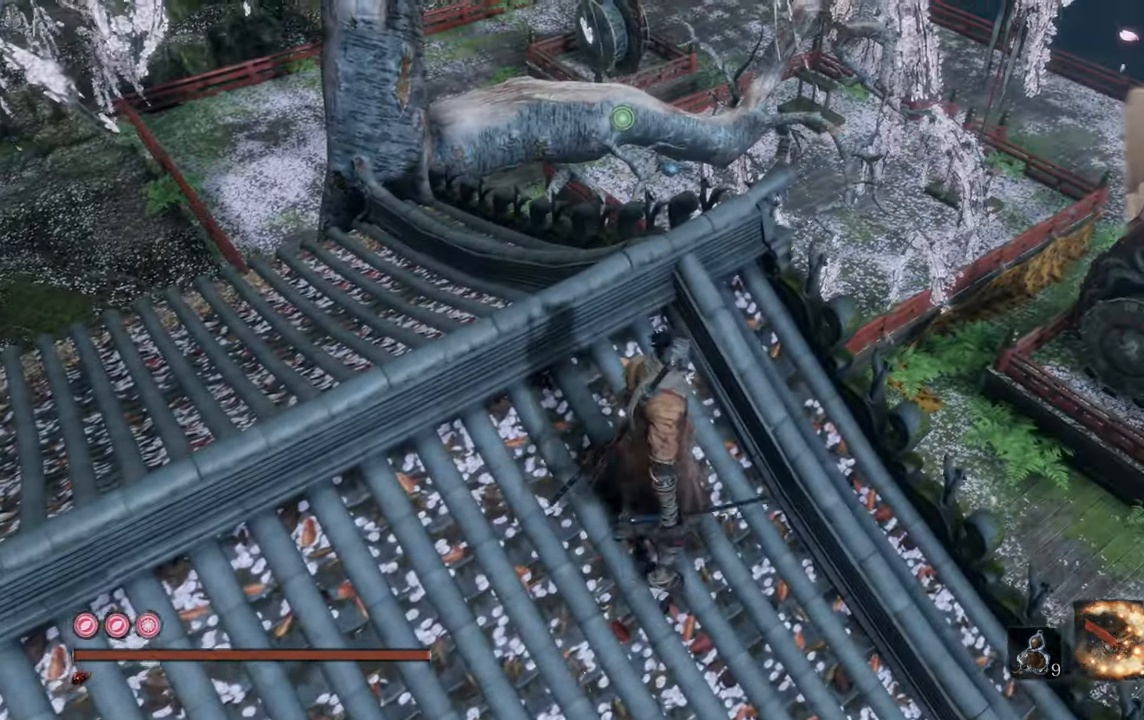
{"buttons": [], "left_stick": "up-left", "right_stick": "center", "events": [[117, "SQUARE", "up"], [384, "left_stick", "up-left"]]}
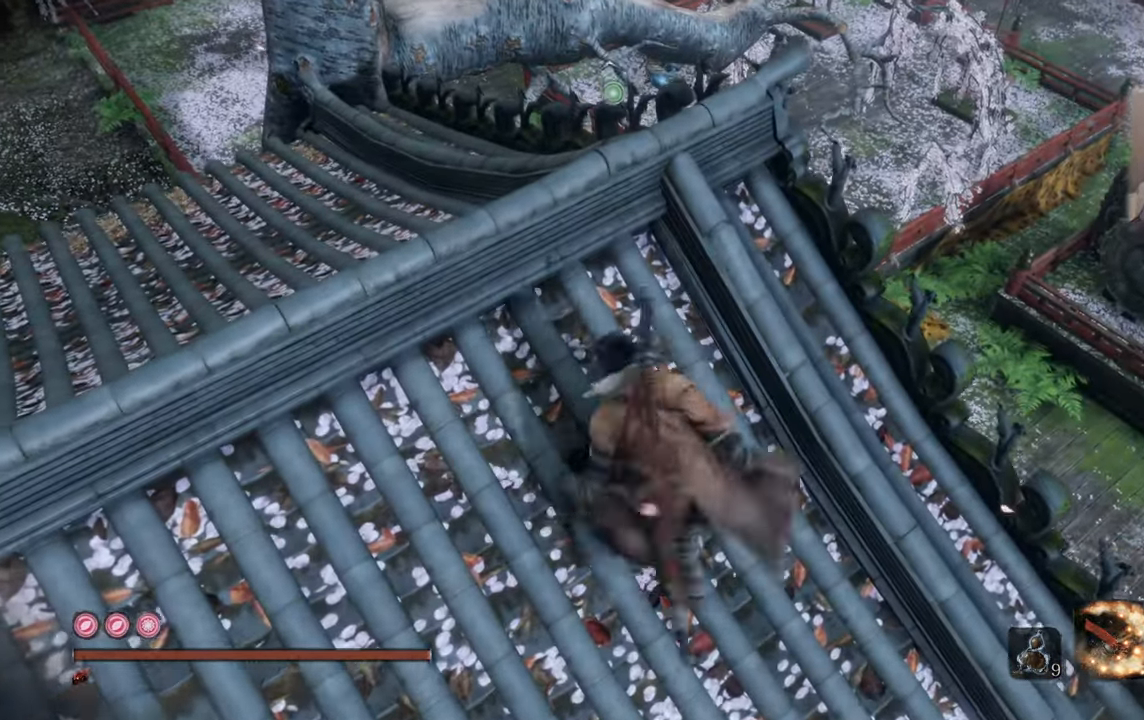
{"buttons": [], "left_stick": "up-left", "right_stick": "center", "events": []}
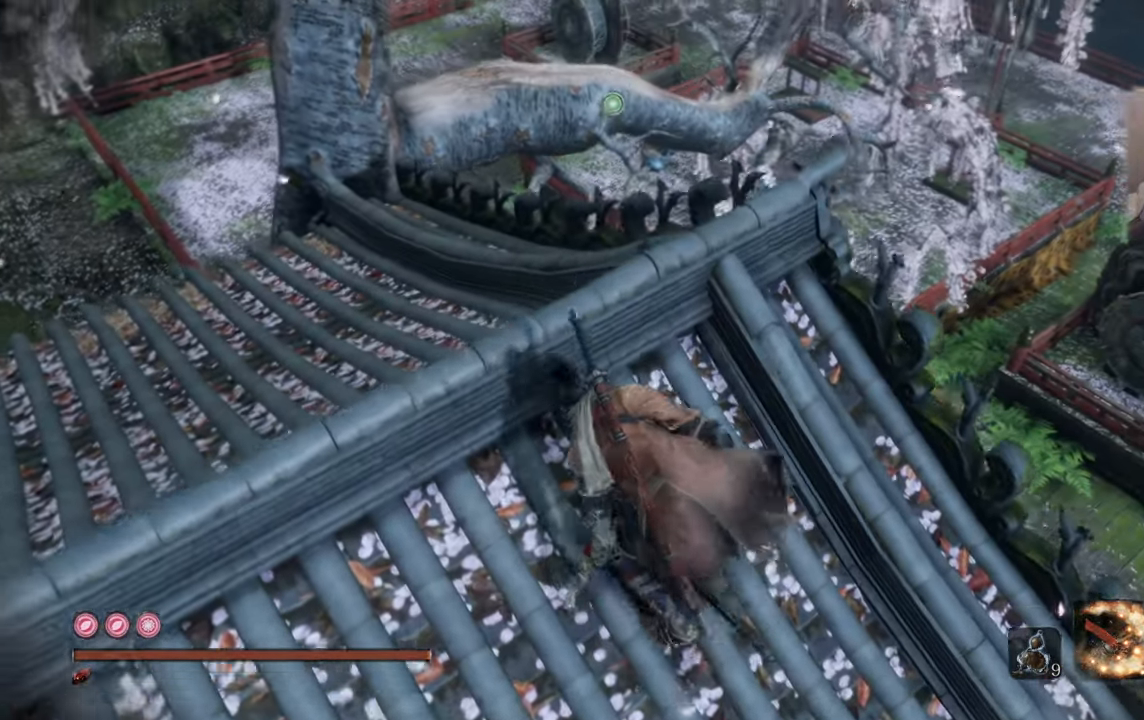
{"buttons": [], "left_stick": "center", "right_stick": "center", "events": [[84, "left_stick", "center"], [234, "L2", "down"], [317, "L2", "up"]]}
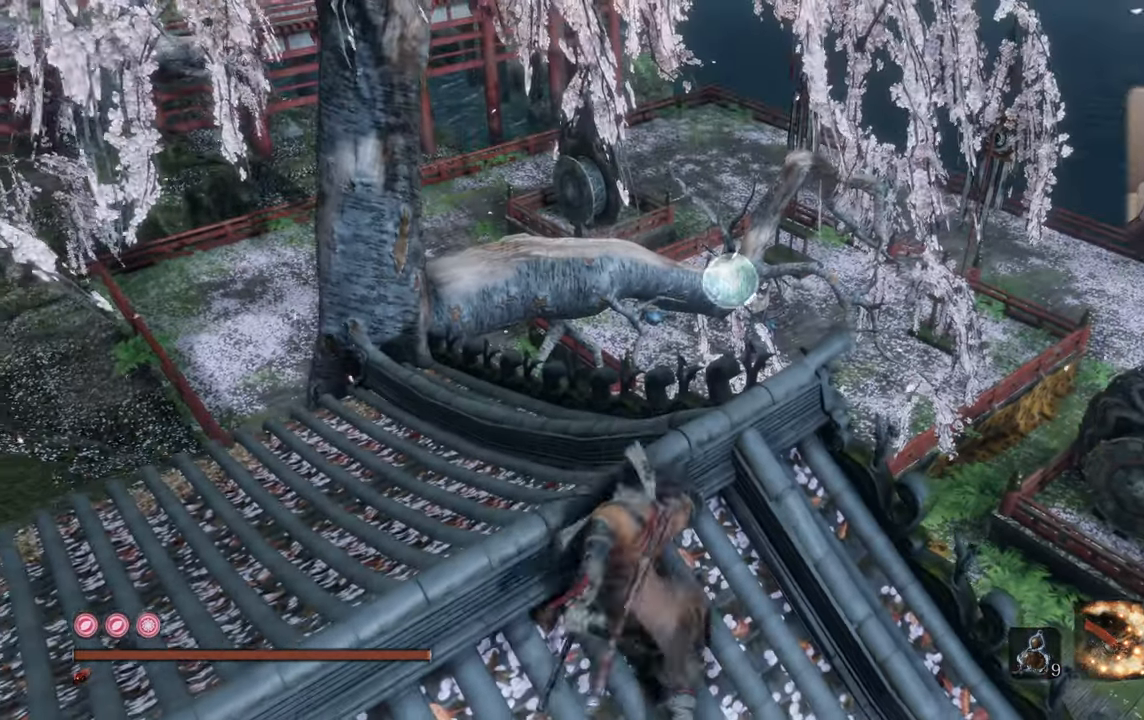
{"buttons": [], "left_stick": "center", "right_stick": "center", "events": []}
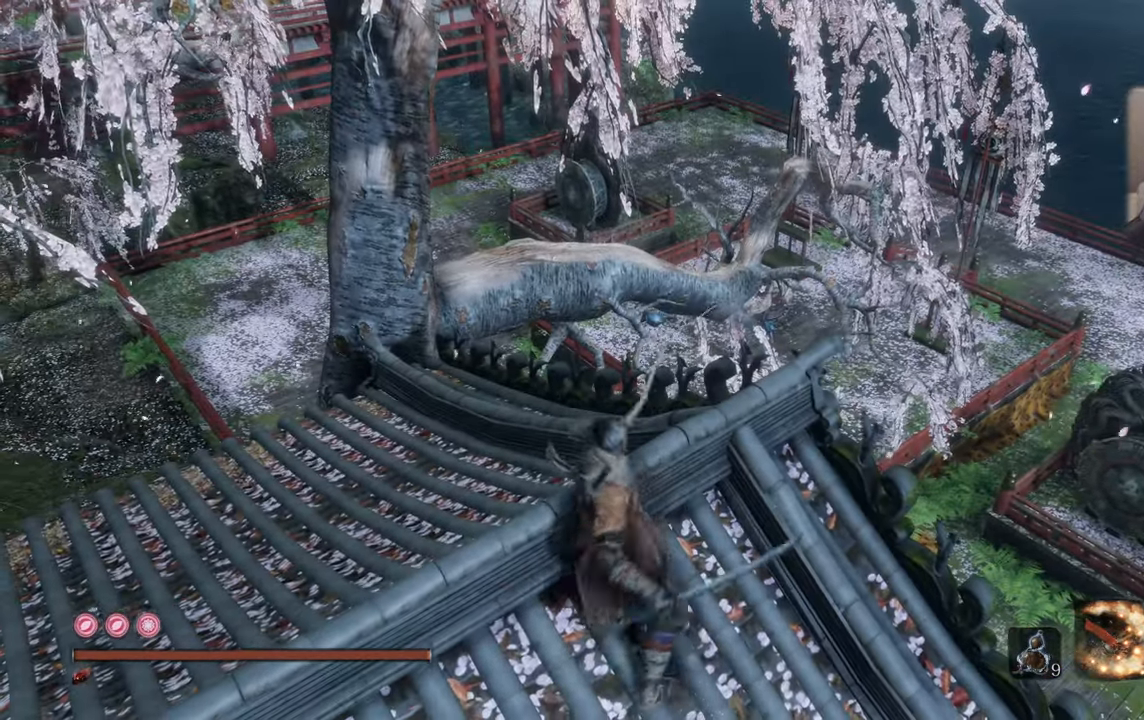
{"buttons": [], "left_stick": "center", "right_stick": "center", "events": []}
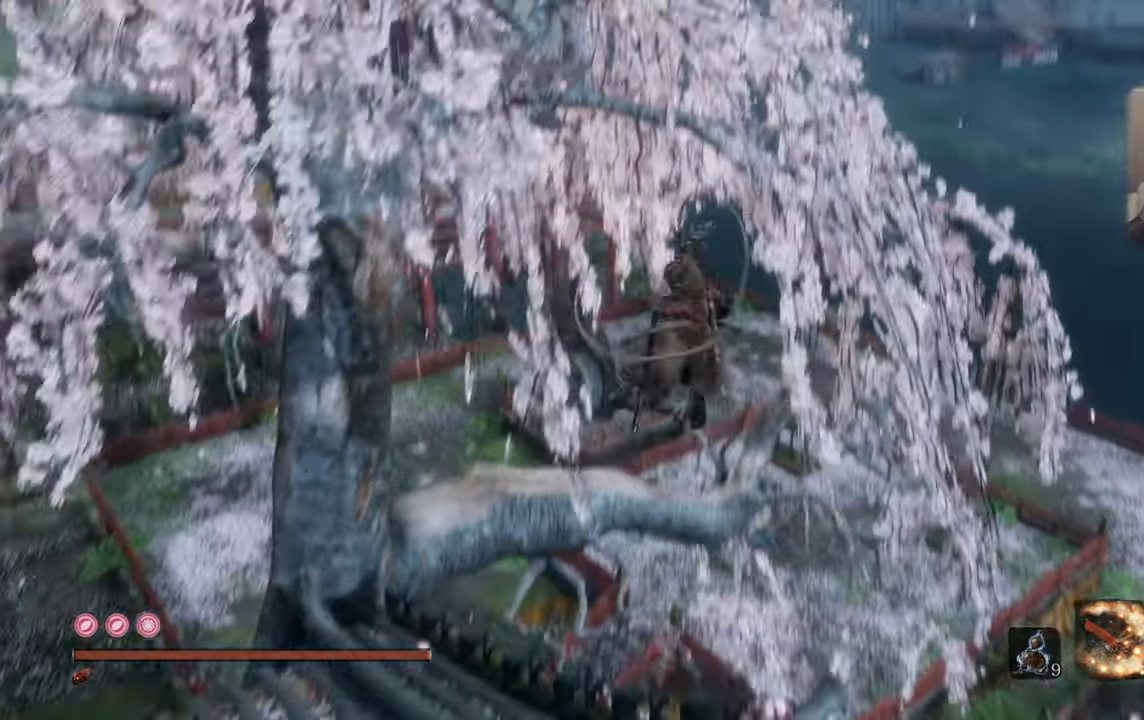
{"buttons": [], "left_stick": "center", "right_stick": "up", "events": [[250, "right_stick", "up"]]}
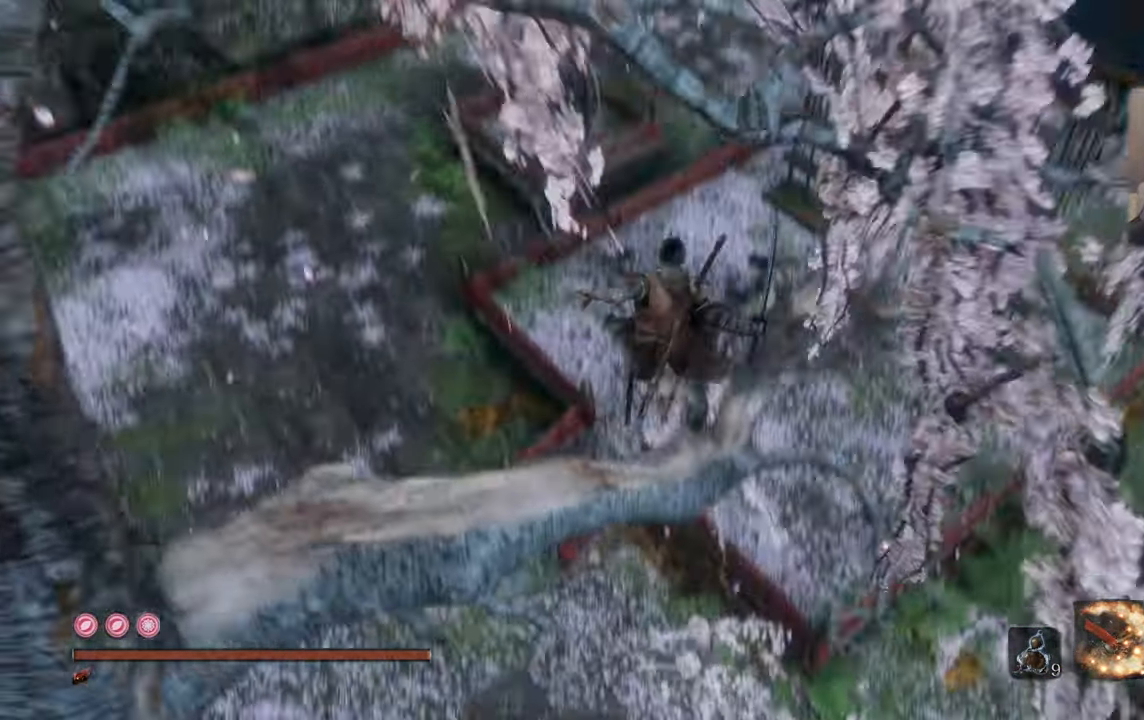
{"buttons": [], "left_stick": "center", "right_stick": "center", "events": [[84, "right_stick", "center"]]}
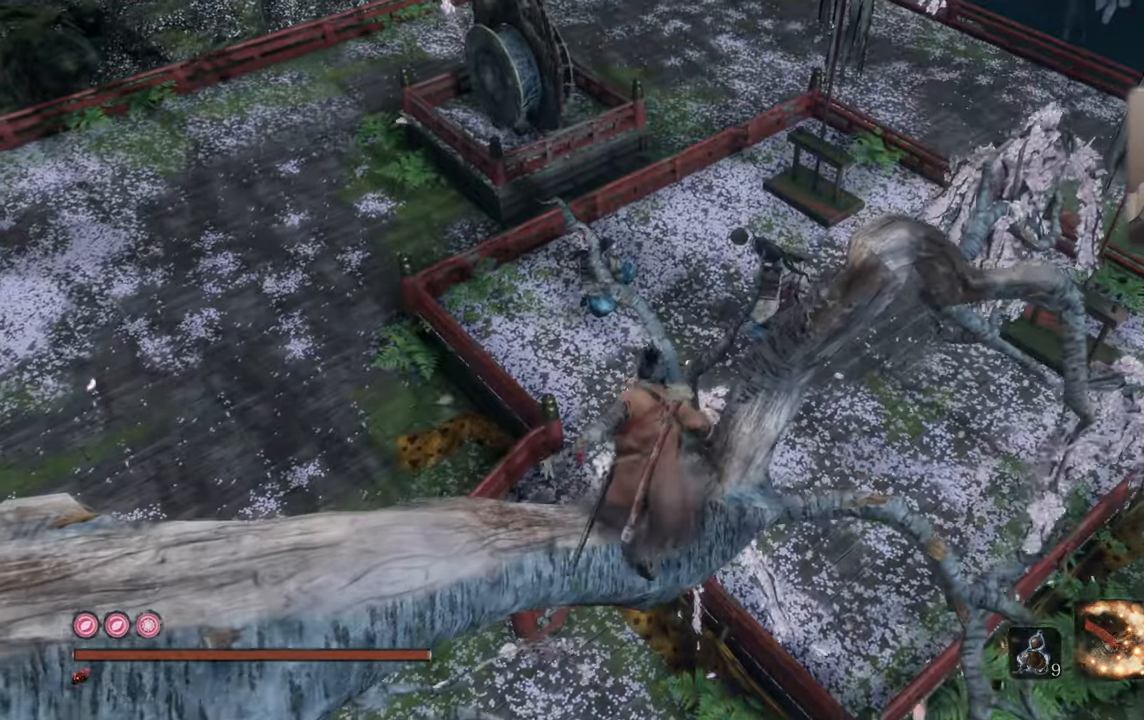
{"buttons": [], "left_stick": "center", "right_stick": "center", "events": []}
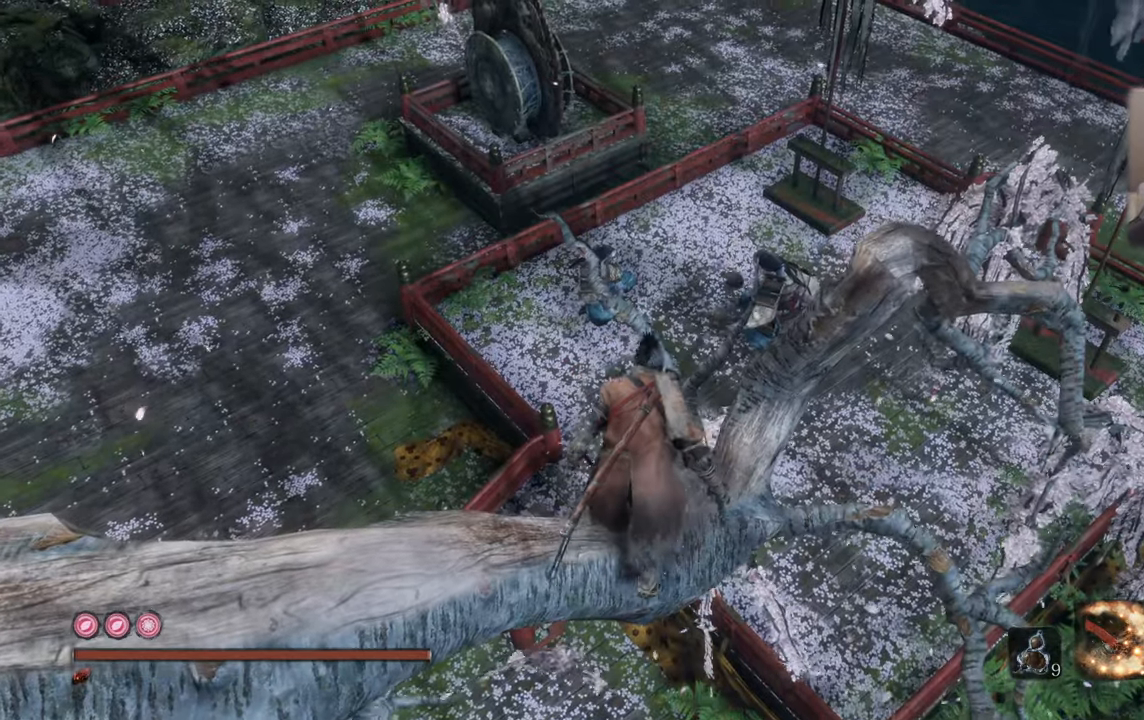
{"buttons": [], "left_stick": "center", "right_stick": "center", "events": []}
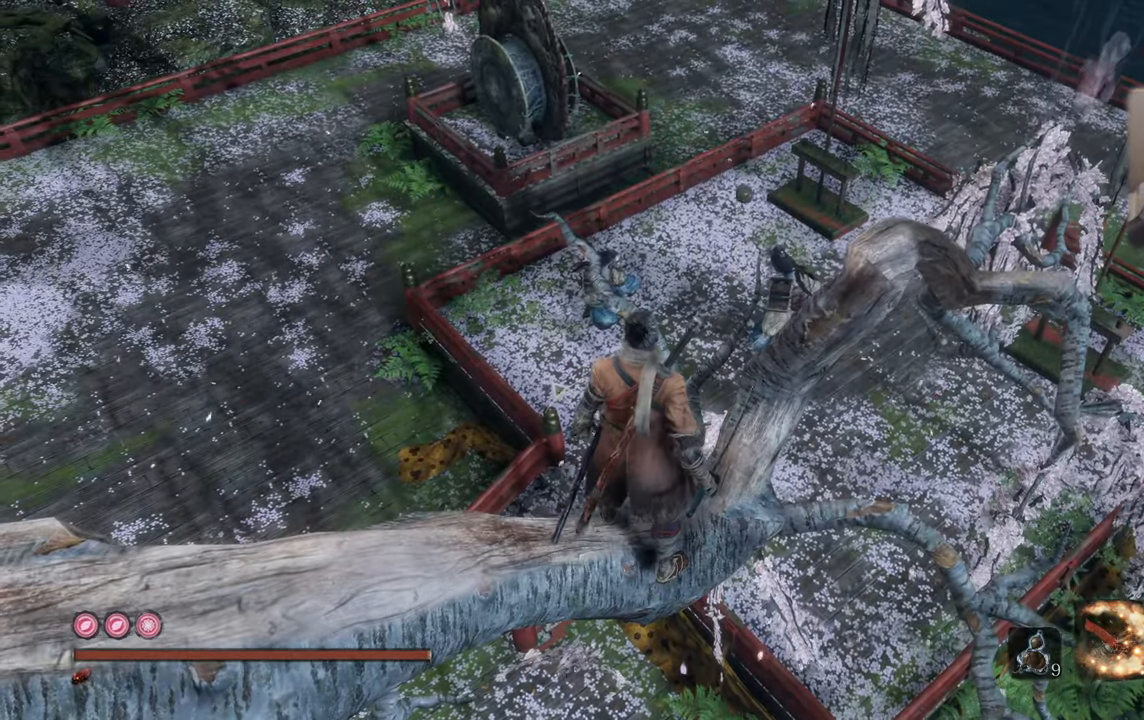
{"buttons": [], "left_stick": "center", "right_stick": "center", "events": [[100, "right_stick", "left"], [366, "right_stick", "center"]]}
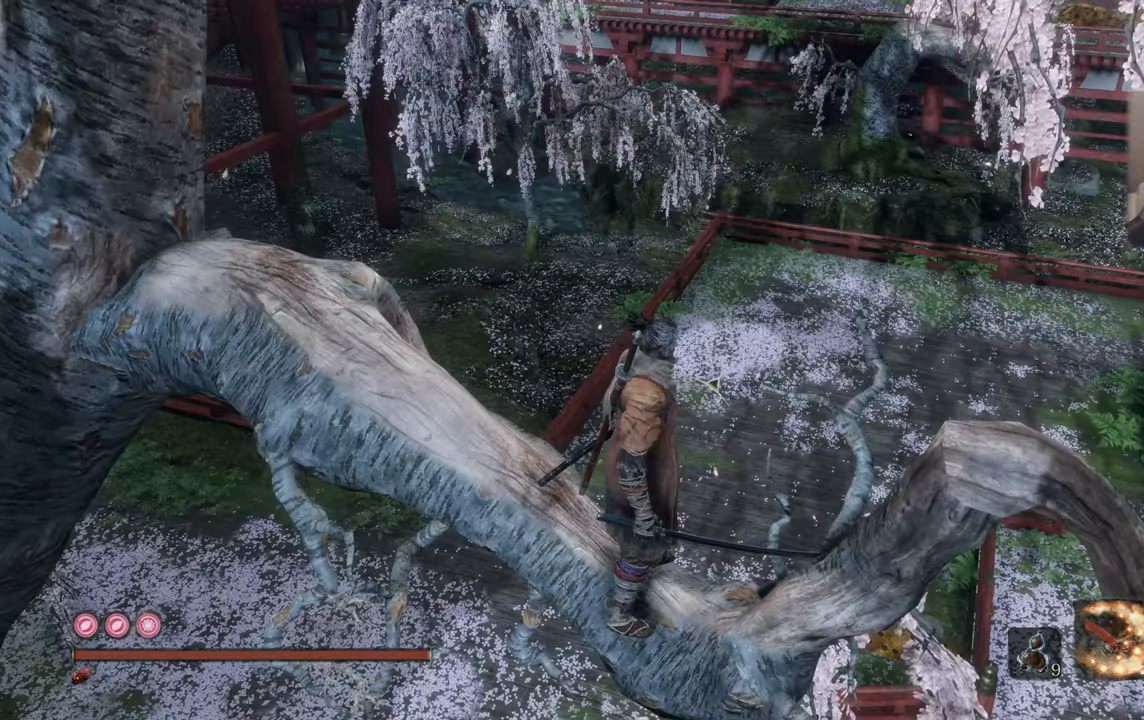
{"buttons": [], "left_stick": "center", "right_stick": "up-right", "events": [[50, "right_stick", "left"], [200, "right_stick", "center"], [433, "right_stick", "up-right"]]}
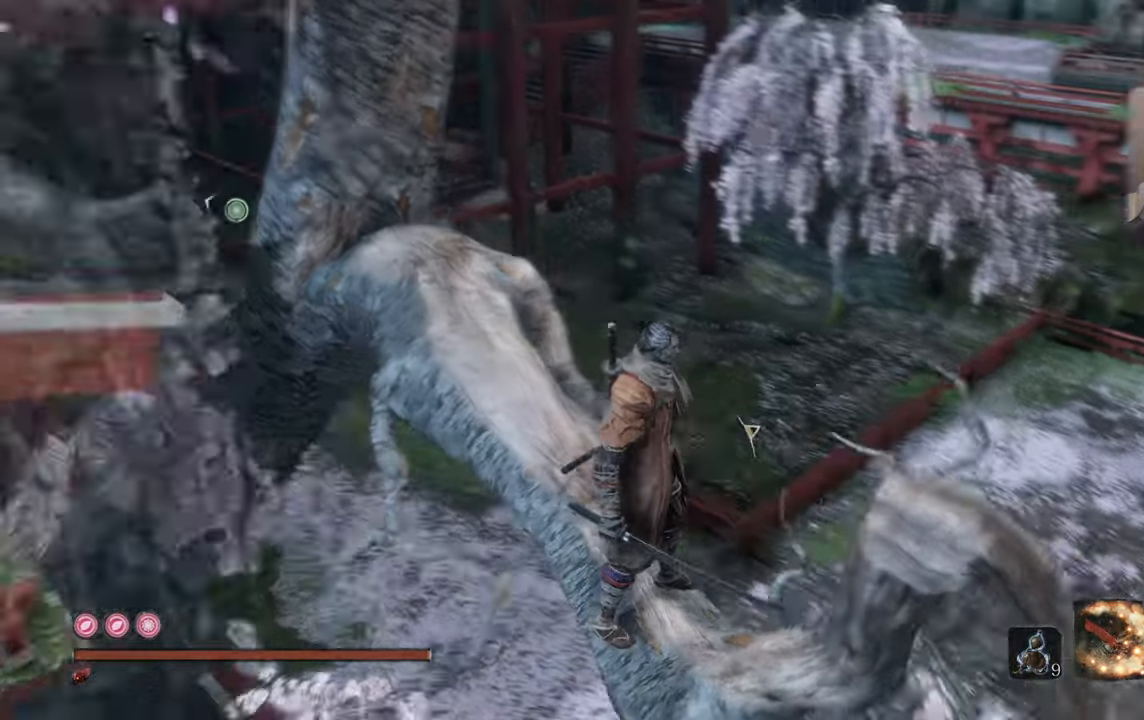
{"buttons": [], "left_stick": "center", "right_stick": "center", "events": [[250, "right_stick", "center"], [316, "SQUARE", "down"], [400, "SQUARE", "up"]]}
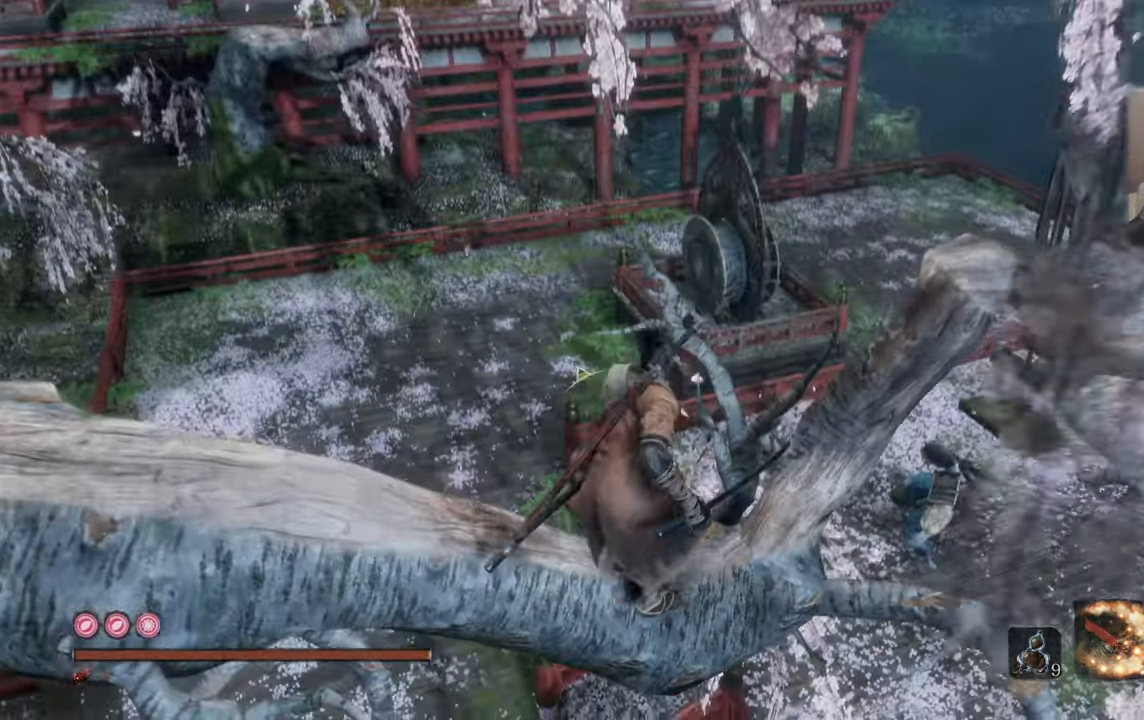
{"buttons": [], "left_stick": "center", "right_stick": "center", "events": [[166, "right_stick", "down-left"], [266, "right_stick", "center"]]}
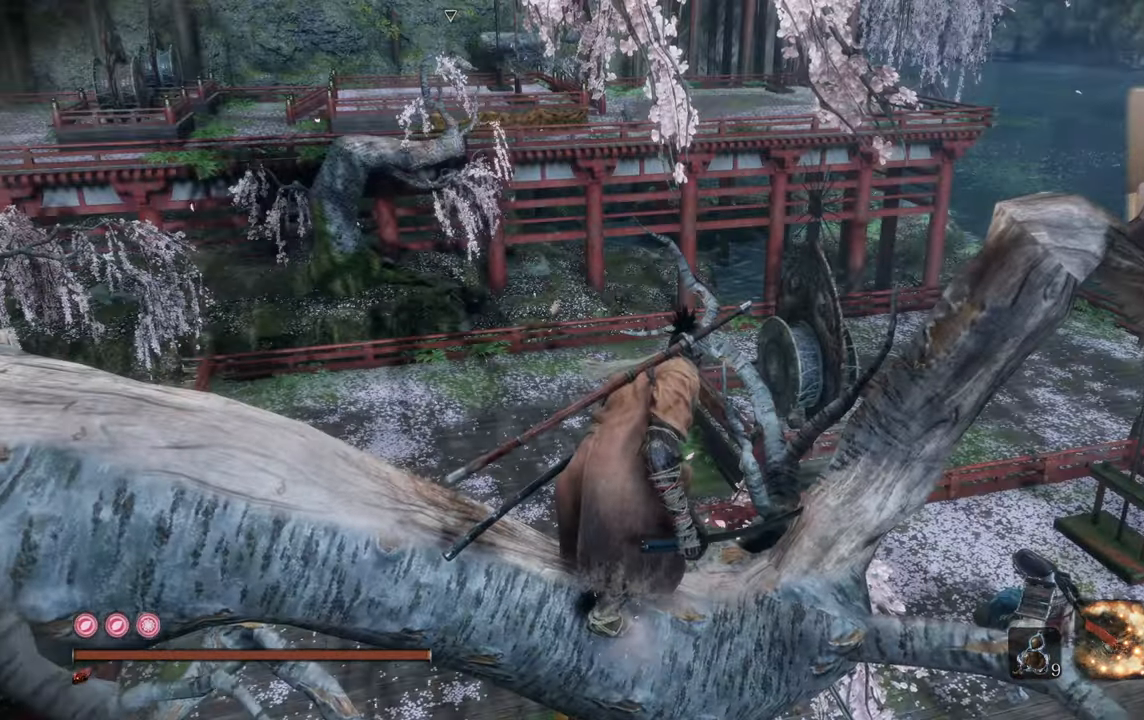
{"buttons": [], "left_stick": "center", "right_stick": "center", "events": []}
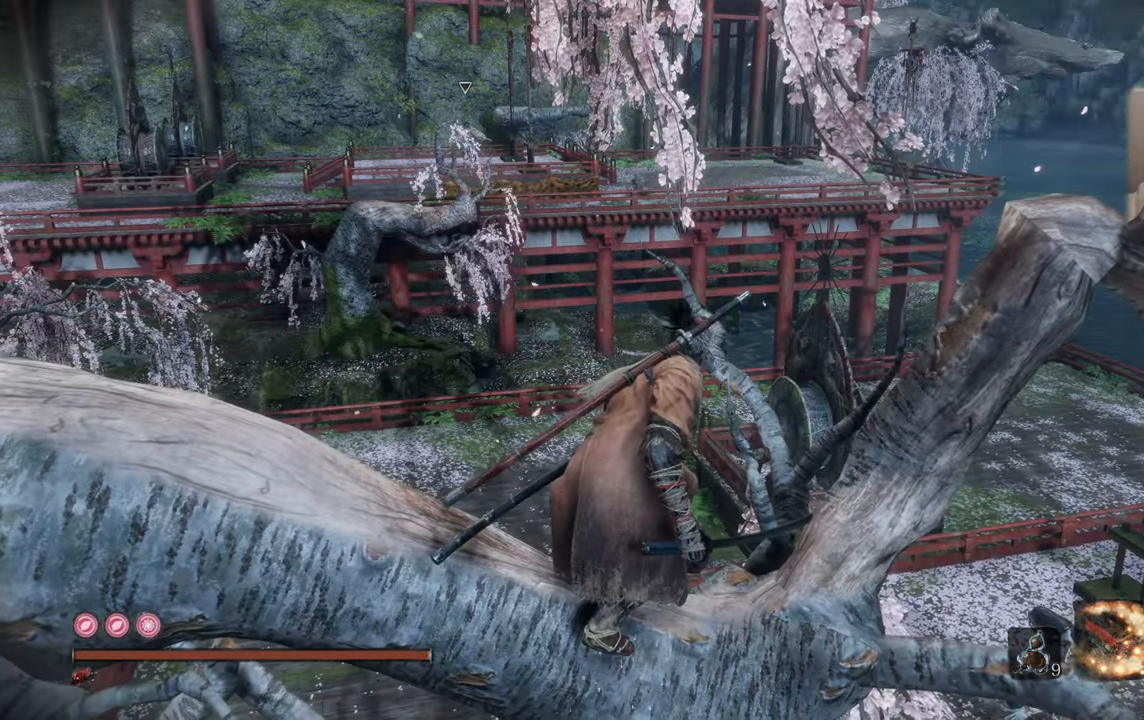
{"buttons": [], "left_stick": "center", "right_stick": "center", "events": []}
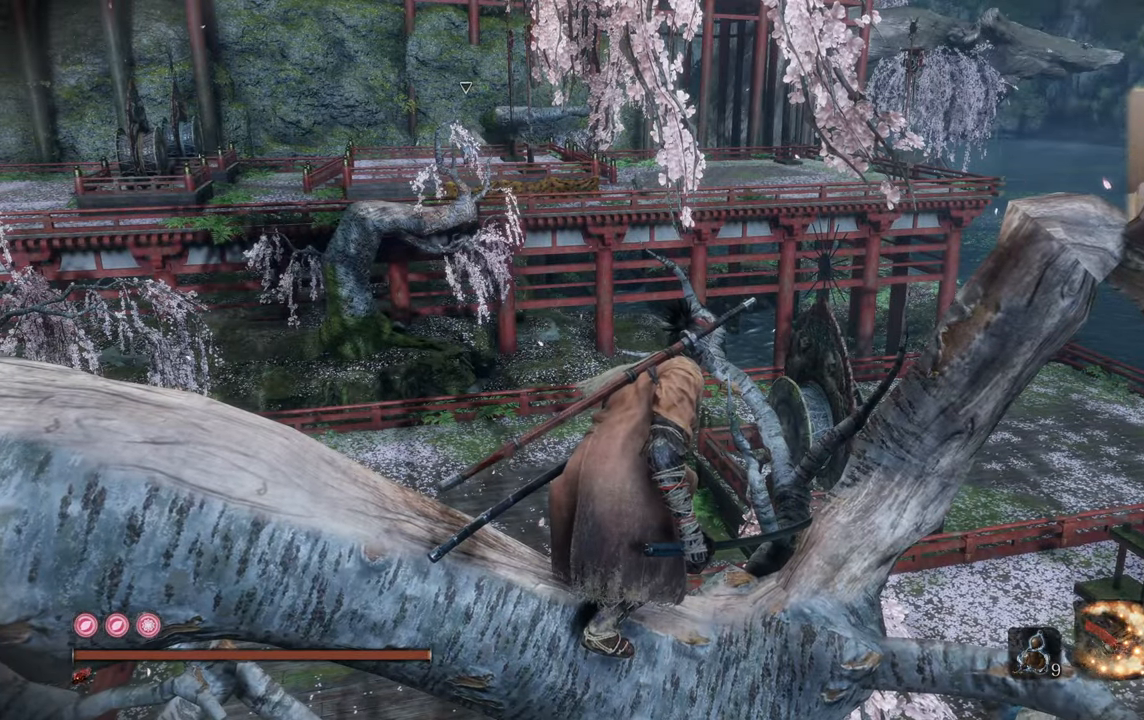
{"buttons": [], "left_stick": "center", "right_stick": "center", "events": [[266, "right_stick", "up-right"], [483, "right_stick", "center"]]}
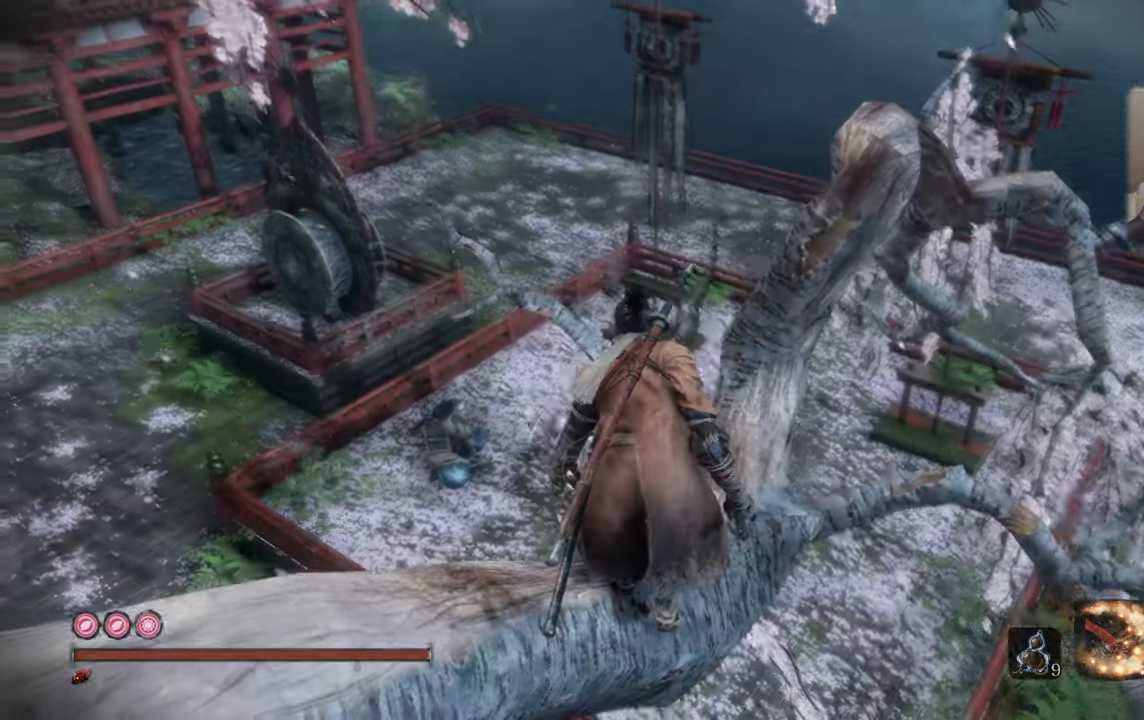
{"buttons": [], "left_stick": "center", "right_stick": "center", "events": [[200, "right_stick", "up"], [317, "right_stick", "center"]]}
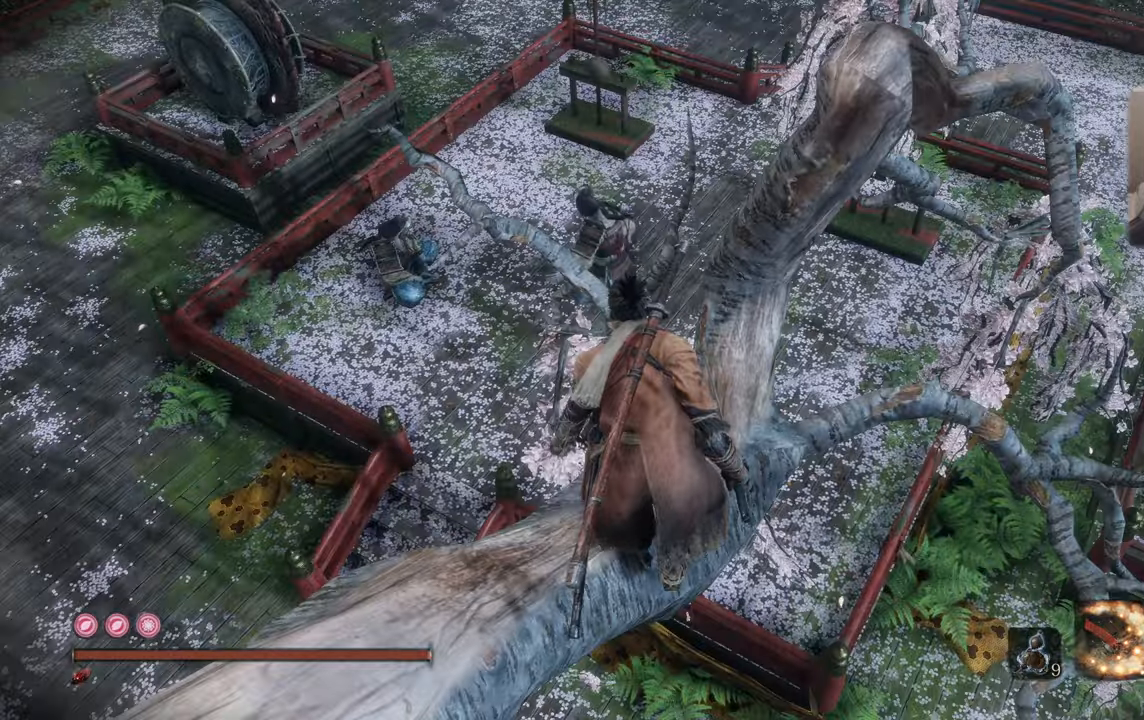
{"buttons": [], "left_stick": "center", "right_stick": "center", "events": [[150, "R3", "down"], [217, "R3", "up"]]}
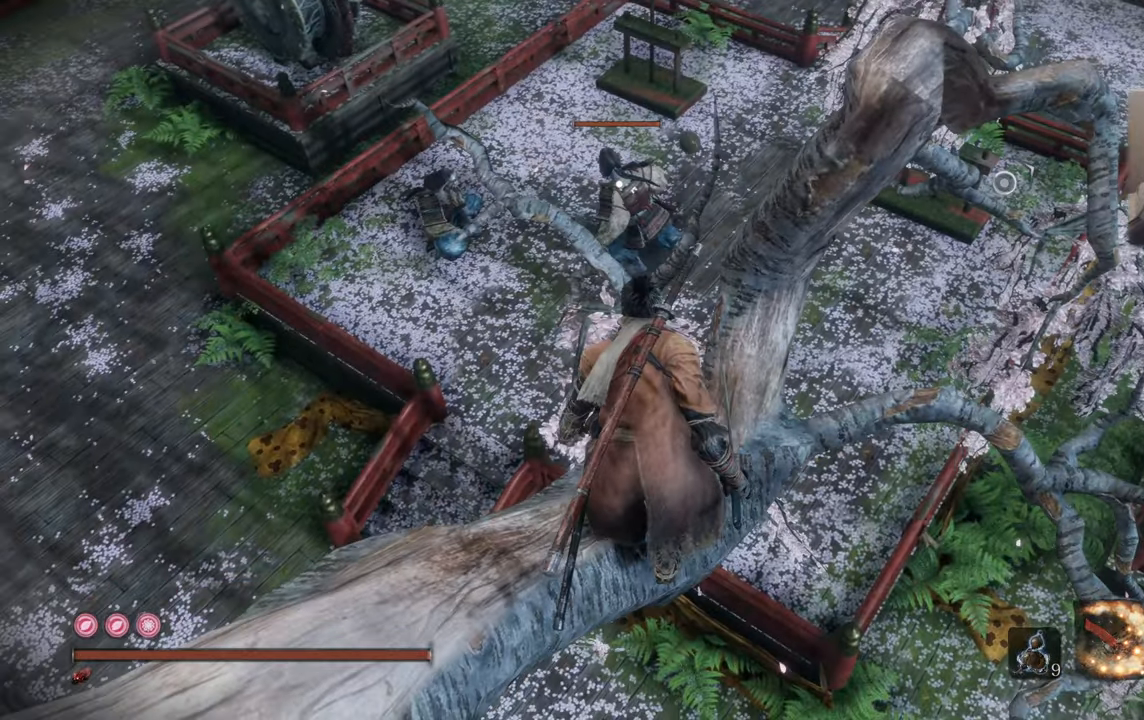
{"buttons": [], "left_stick": "center", "right_stick": "center", "events": []}
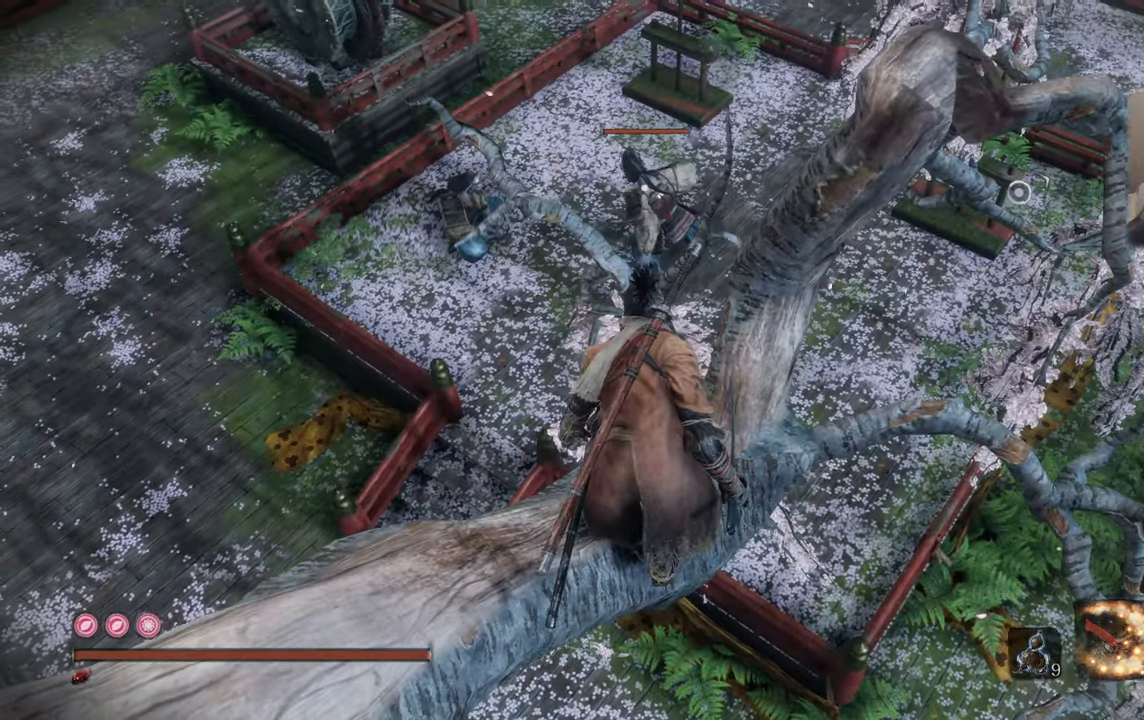
{"buttons": [], "left_stick": "up", "right_stick": "center", "events": [[17, "left_stick", "up"], [83, "CROSS", "down"], [167, "CROSS", "up"]]}
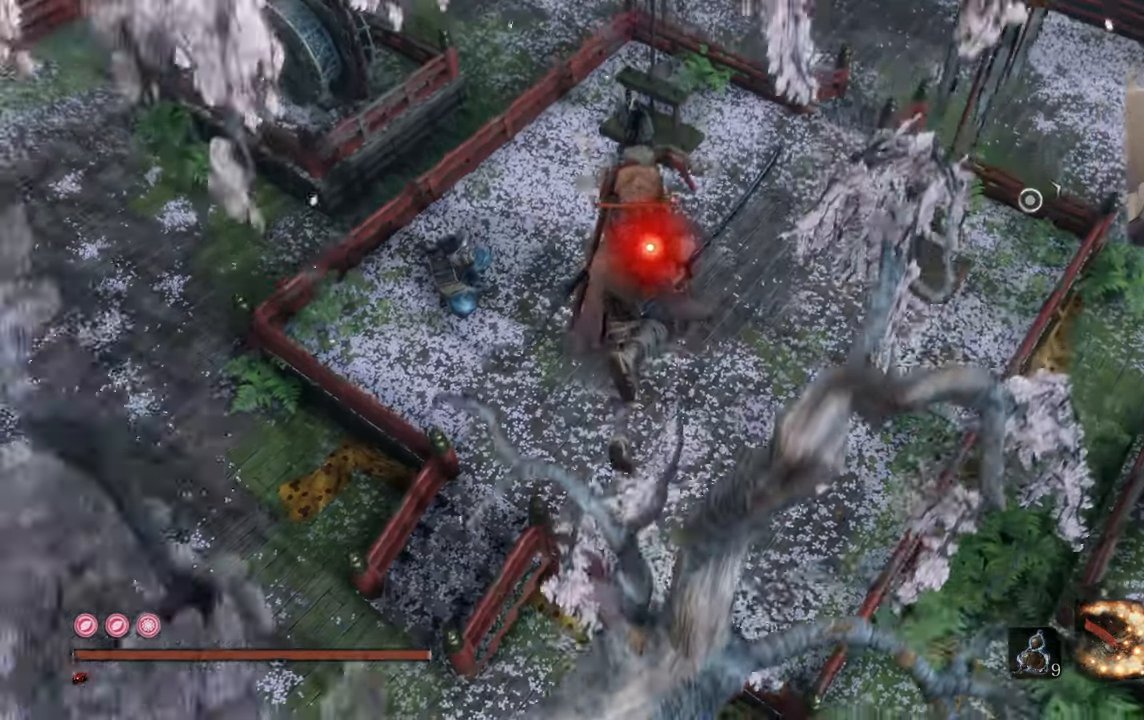
{"buttons": [], "left_stick": "center", "right_stick": "center", "events": [[483, "left_stick", "center"]]}
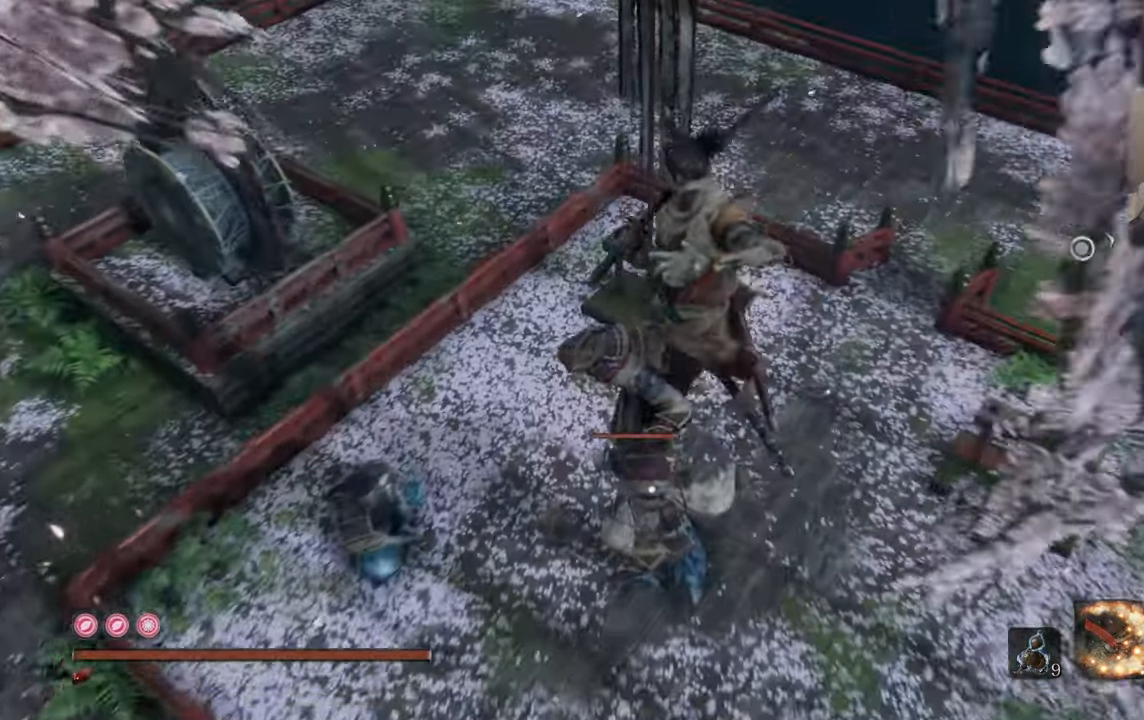
{"buttons": [], "left_stick": "center", "right_stick": "left", "events": [[167, "right_stick", "left"]]}
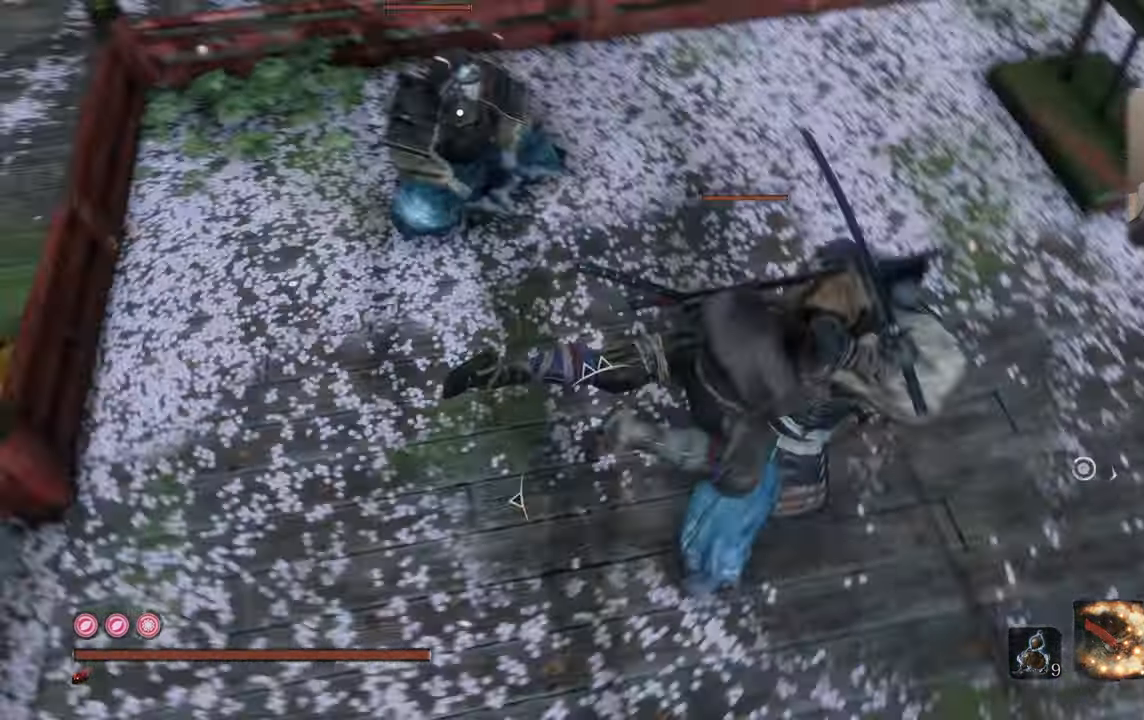
{"buttons": [], "left_stick": "center", "right_stick": "center", "events": [[67, "right_stick", "center"], [267, "right_stick", "down-left"], [367, "right_stick", "center"]]}
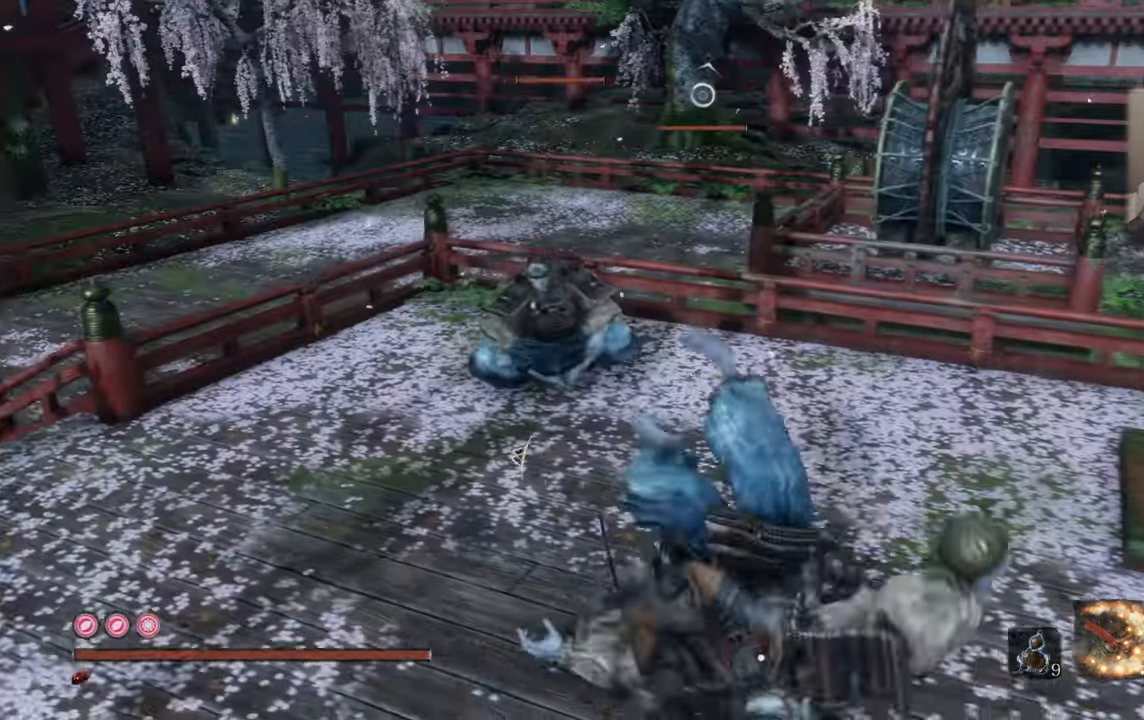
{"buttons": [], "left_stick": "center", "right_stick": "center", "events": [[167, "right_stick", "down-left"], [267, "right_stick", "center"]]}